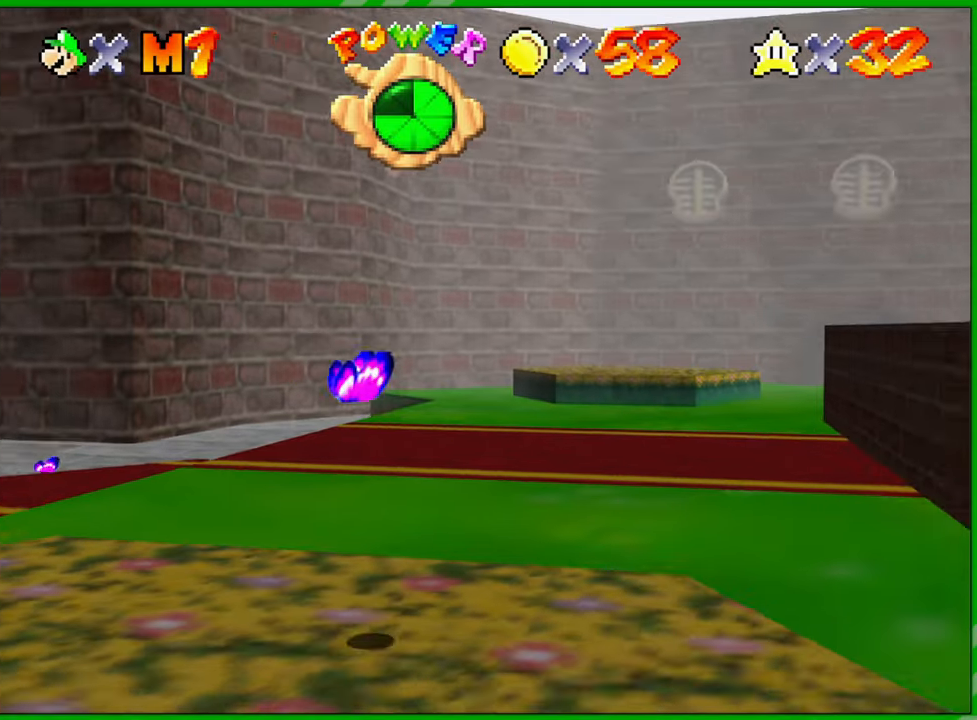
Gameplay with a controller (Nintendo layout); each line is a JSON object with the inputs held at the frame after it. "events" lists button and stick changes between this image and that frame as [ms after this image, input, new state], when the widget could be followed in between. Not read: L3 R3.
{"buttons": ["C_UP"], "left_stick": "center", "events": [[117, "left_stick", "up-left"], [233, "left_stick", "left"], [367, "left_stick", "center"], [483, "C_UP", "down"]]}
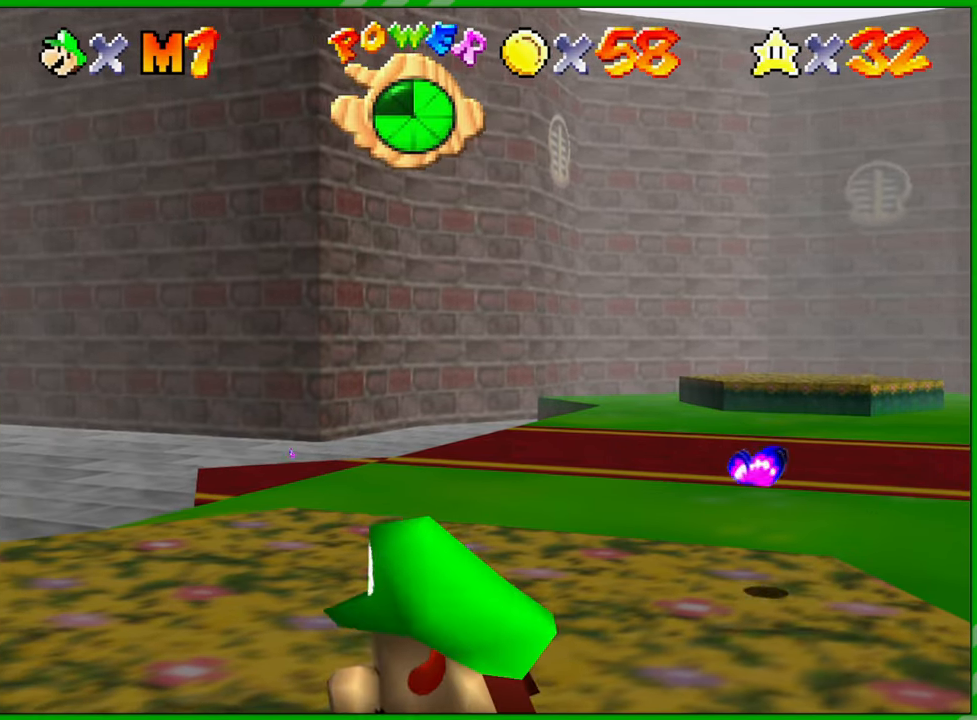
{"buttons": [], "left_stick": "center", "events": [[83, "C_UP", "up"], [167, "C_UP", "down"], [267, "C_UP", "up"], [367, "C_UP", "down"], [450, "C_UP", "up"]]}
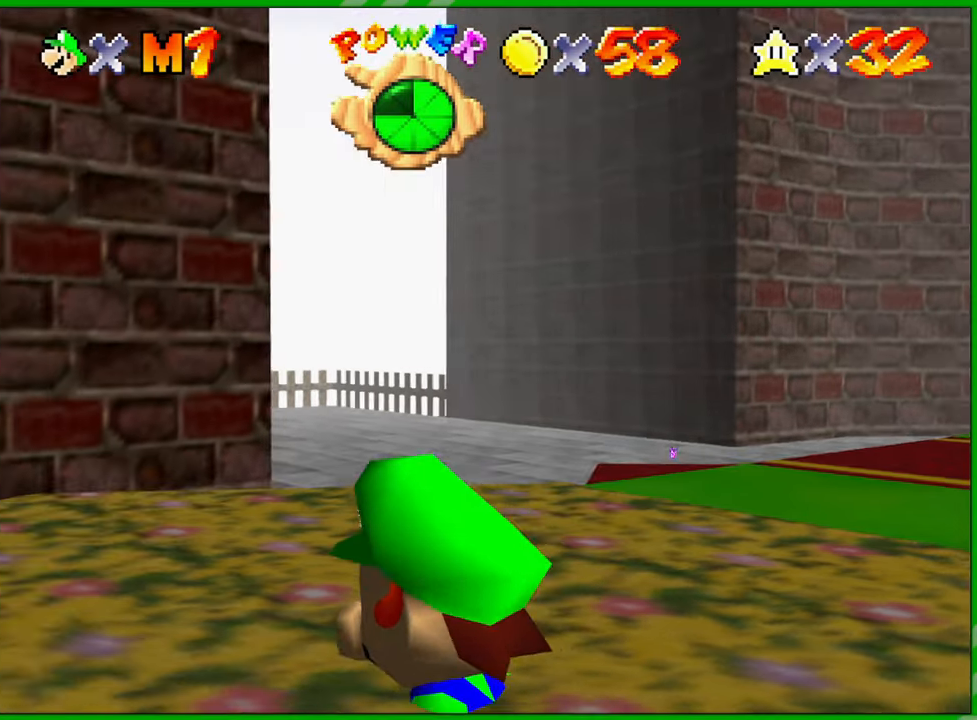
{"buttons": [], "left_stick": "up", "events": [[33, "C_UP", "down"], [133, "C_UP", "up"], [200, "C_UP", "down"], [250, "left_stick", "up"], [283, "C_UP", "up"]]}
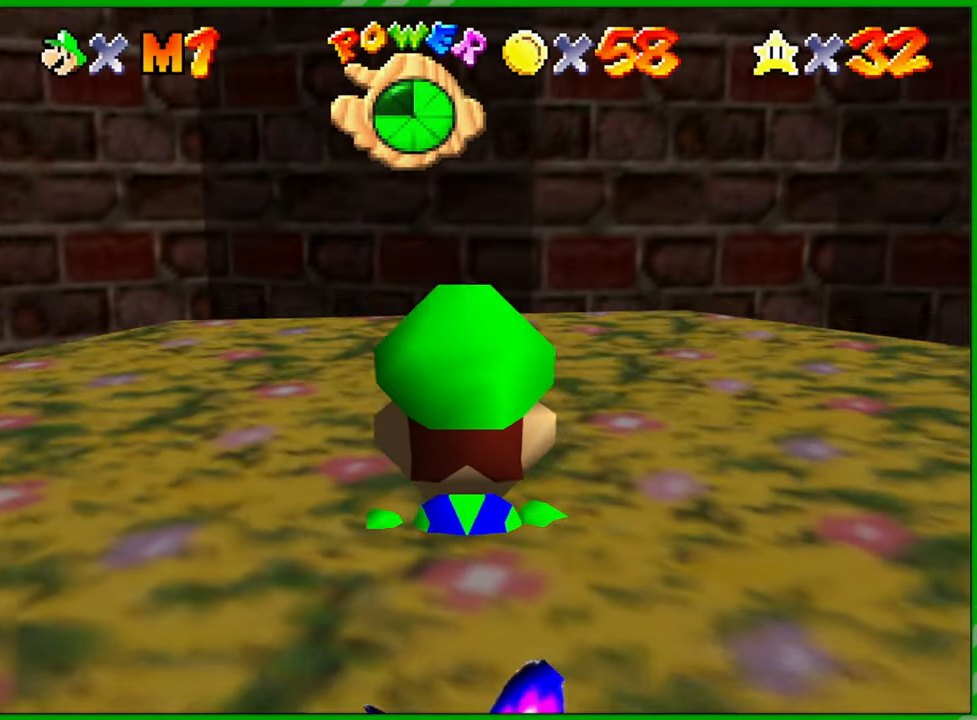
{"buttons": [], "left_stick": "down", "events": [[217, "left_stick", "down"]]}
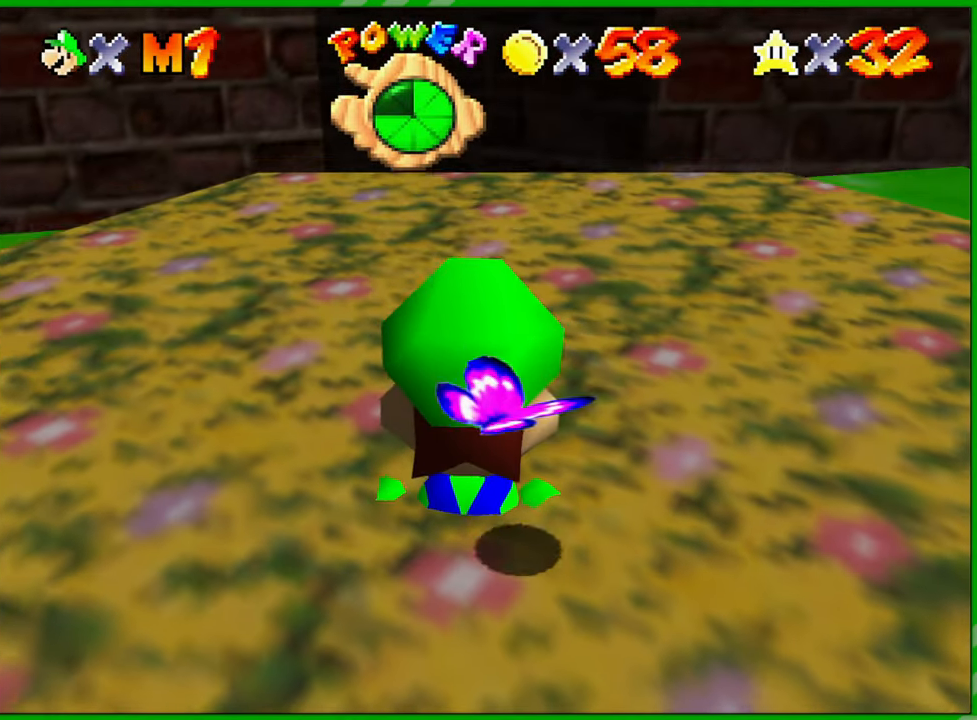
{"buttons": [], "left_stick": "center", "events": [[383, "left_stick", "center"]]}
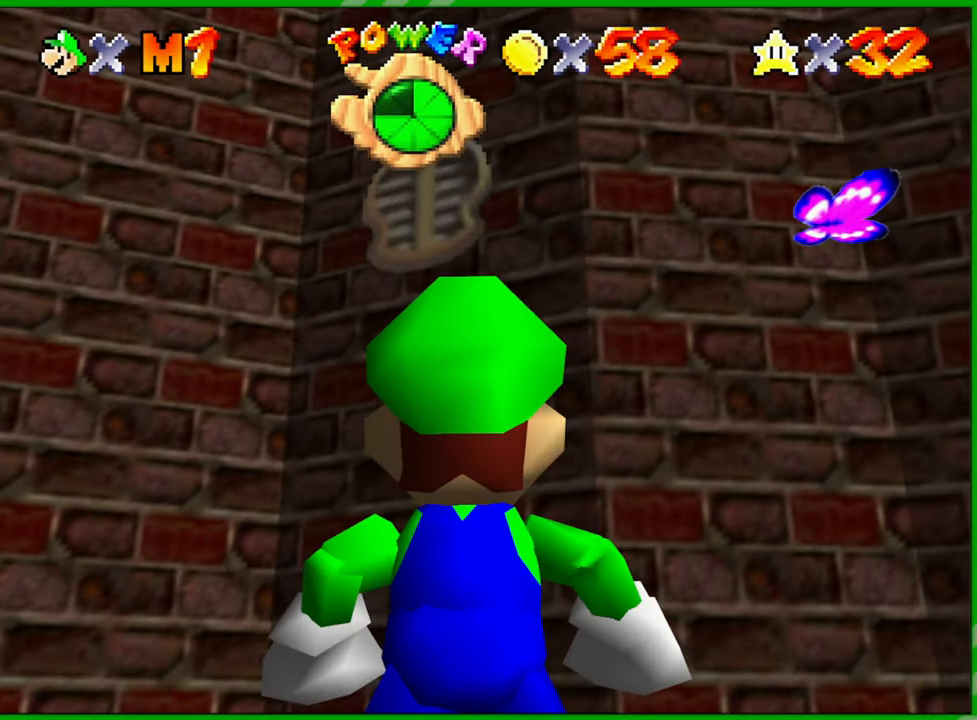
{"buttons": [], "left_stick": "center", "events": [[83, "left_stick", "up"], [350, "left_stick", "center"]]}
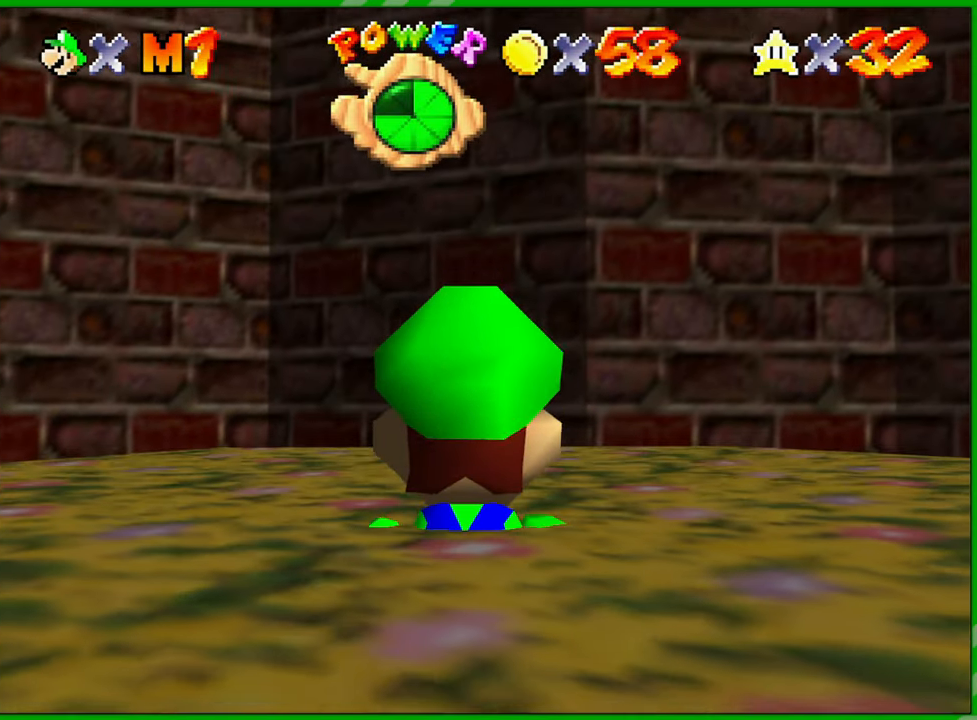
{"buttons": [], "left_stick": "down-left", "events": [[467, "left_stick", "down-left"]]}
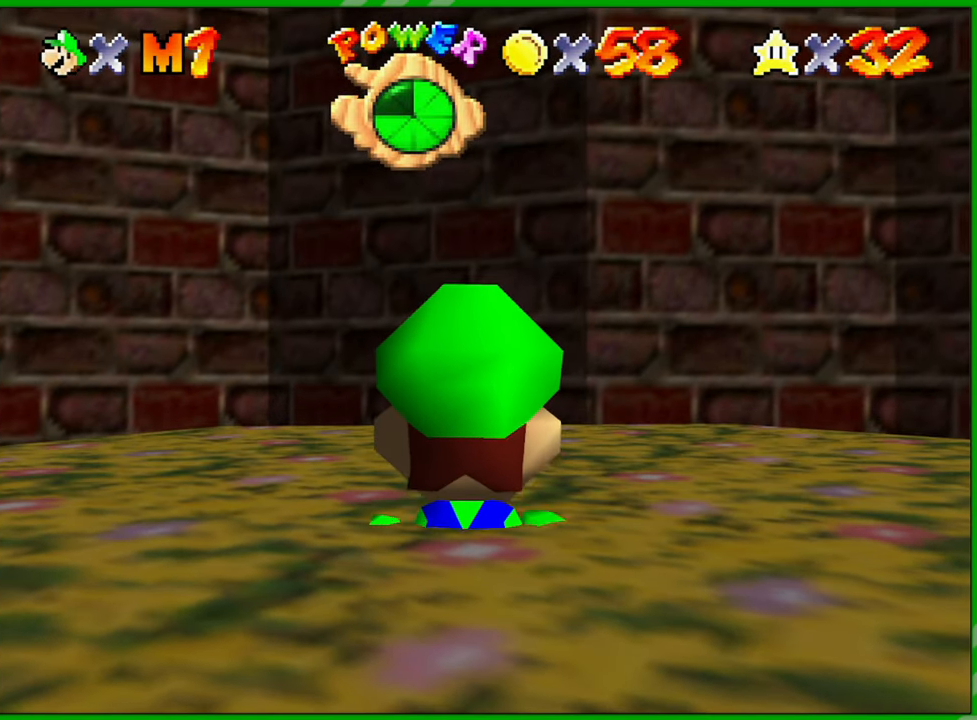
{"buttons": [], "left_stick": "center", "events": [[83, "left_stick", "center"], [283, "left_stick", "down"], [400, "left_stick", "center"]]}
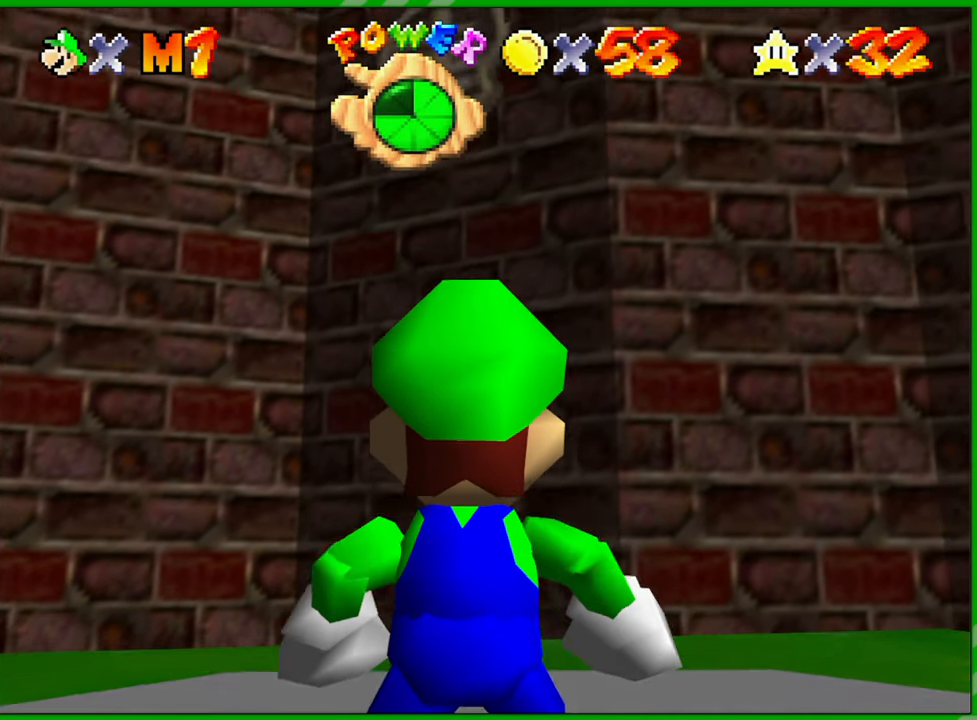
{"buttons": [], "left_stick": "center", "events": []}
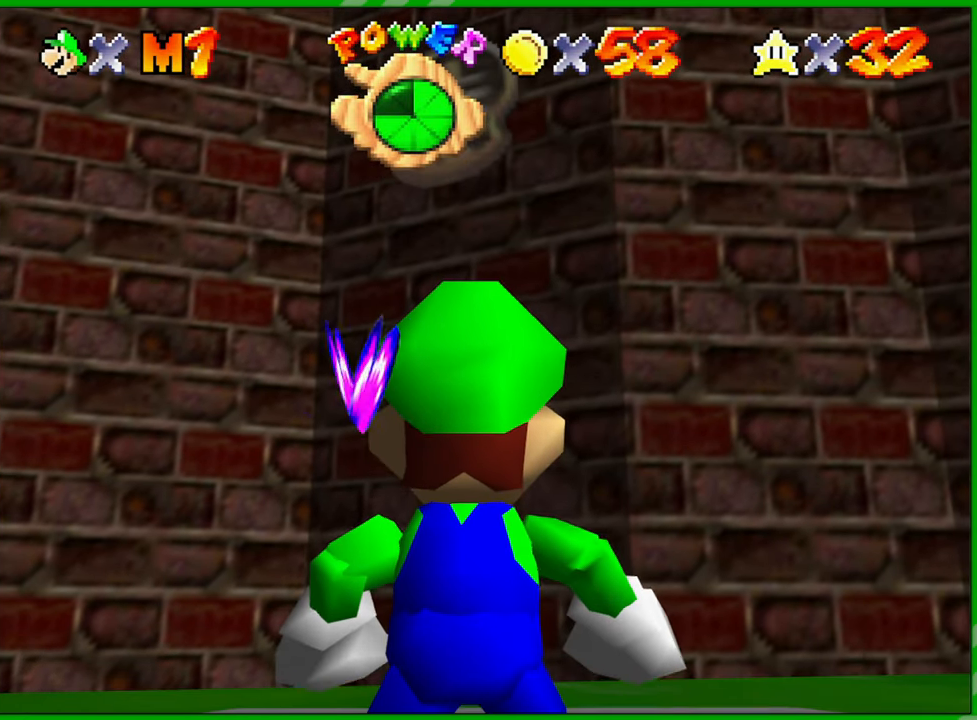
{"buttons": [], "left_stick": "left", "events": [[233, "left_stick", "left"]]}
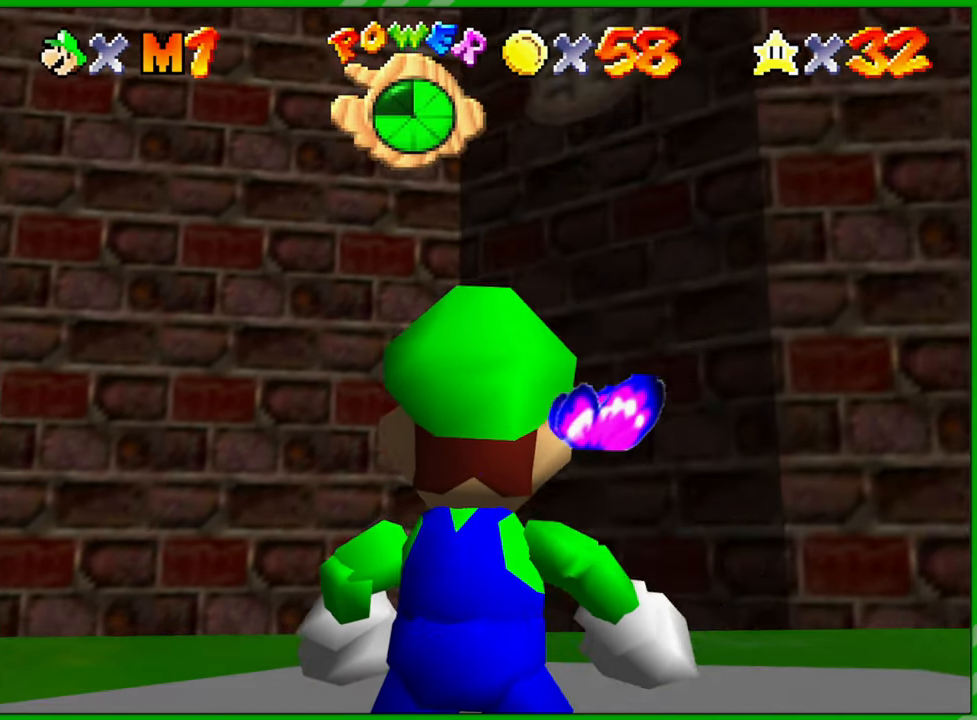
{"buttons": [], "left_stick": "down-left", "events": [[217, "left_stick", "center"], [383, "left_stick", "down-left"]]}
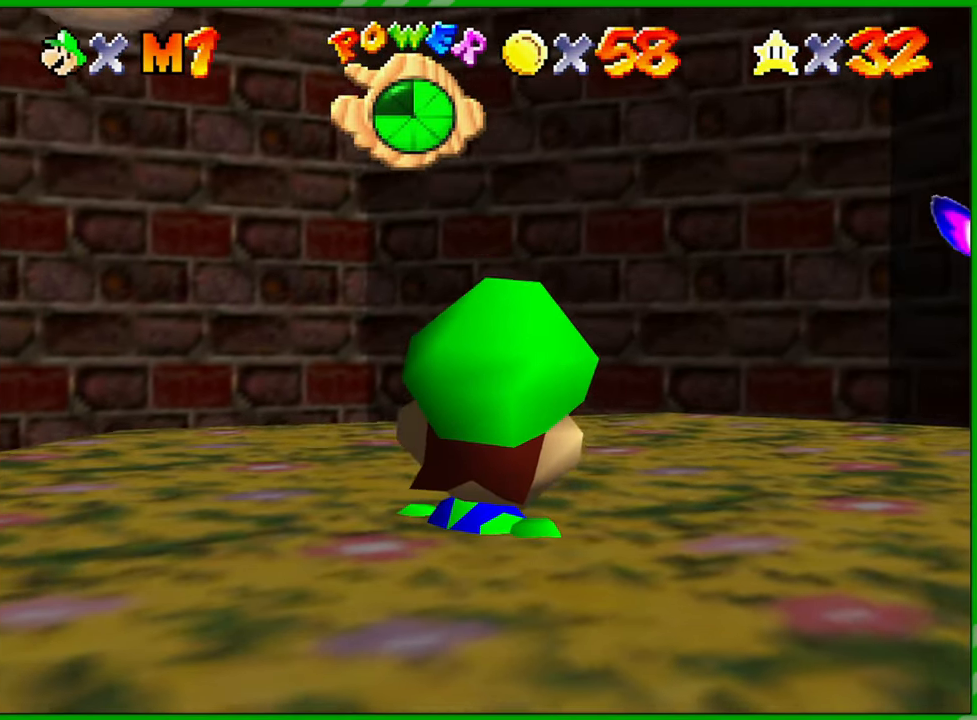
{"buttons": [], "left_stick": "center", "events": [[150, "left_stick", "center"]]}
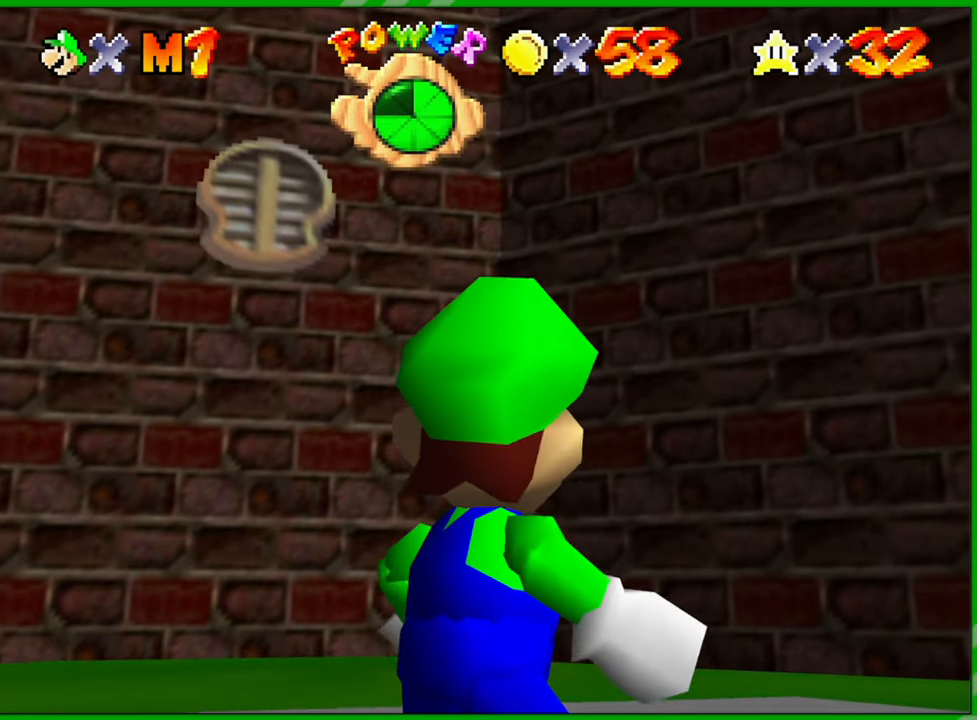
{"buttons": [], "left_stick": "center", "events": []}
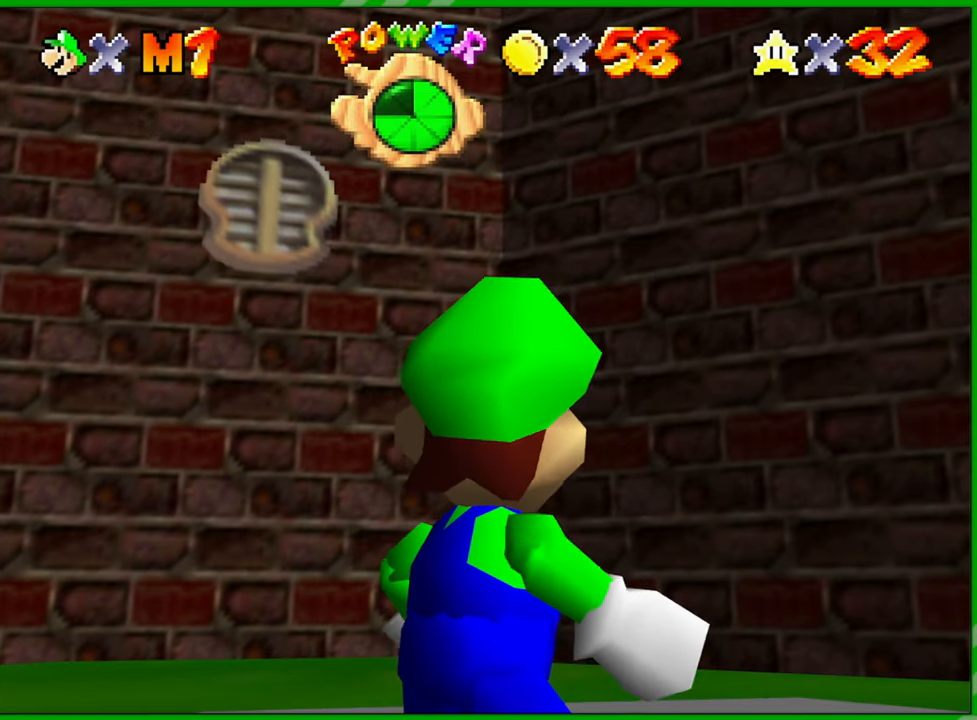
{"buttons": [], "left_stick": "left", "events": [[183, "left_stick", "down-left"], [233, "left_stick", "left"]]}
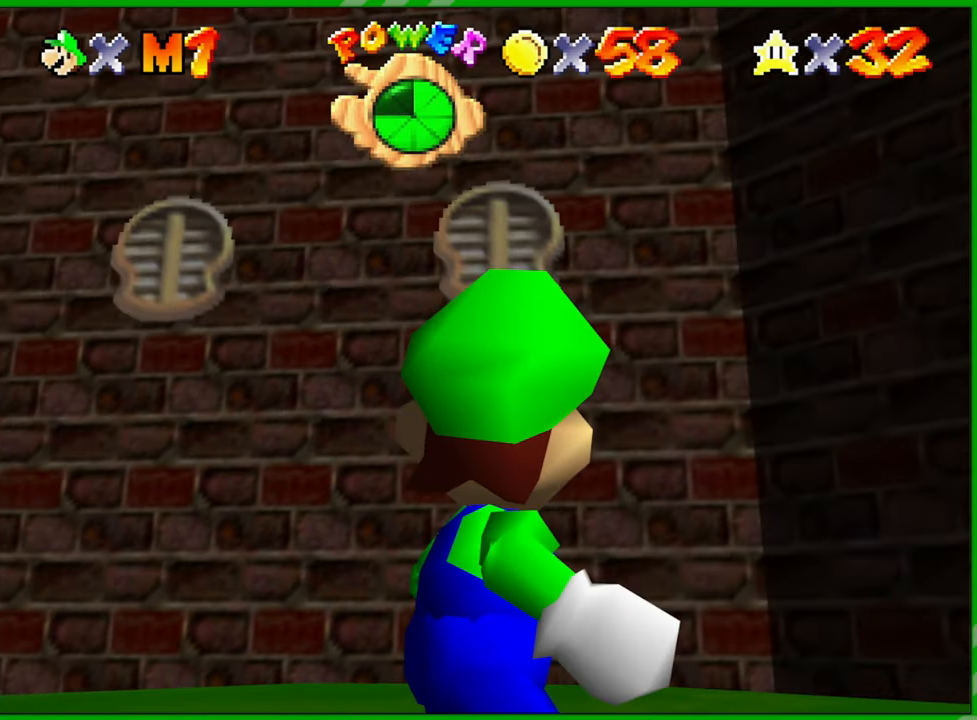
{"buttons": [], "left_stick": "left", "events": [[150, "left_stick", "center"], [333, "left_stick", "left"]]}
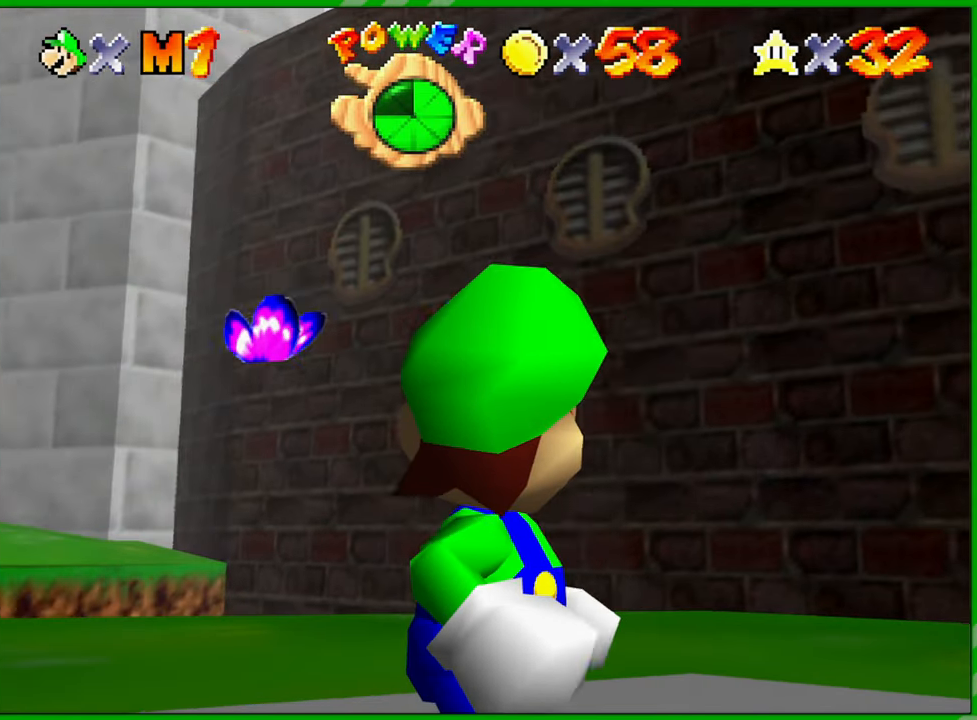
{"buttons": [], "left_stick": "center", "events": [[367, "left_stick", "center"]]}
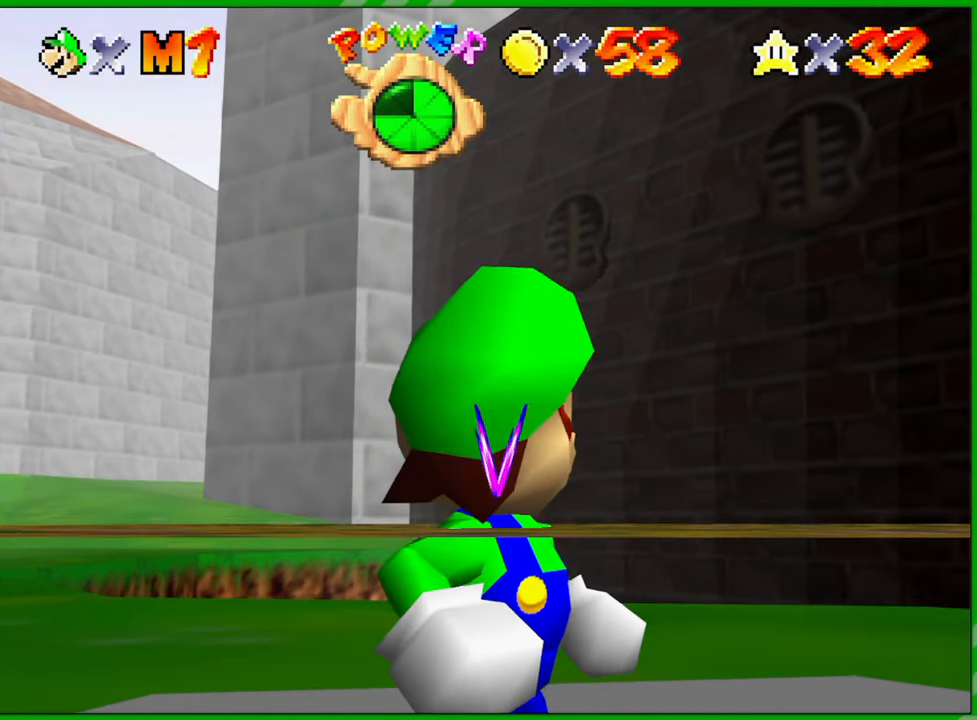
{"buttons": [], "left_stick": "center", "events": [[283, "C_DOWN", "down"], [367, "C_DOWN", "up"]]}
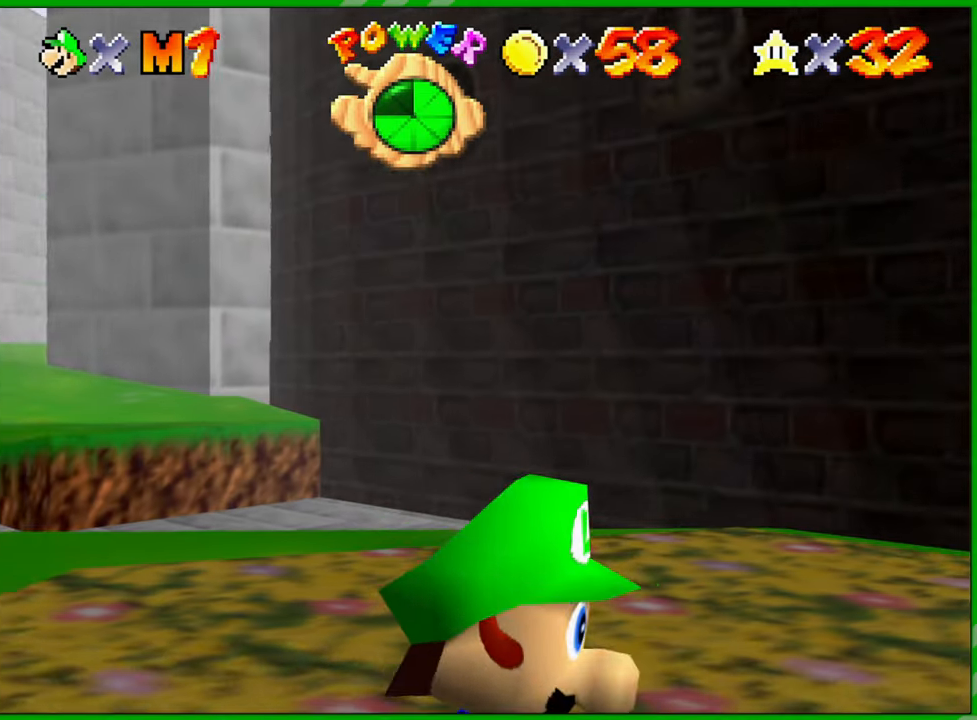
{"buttons": [], "left_stick": "left", "events": [[33, "C_DOWN", "down"], [100, "C_DOWN", "up"], [333, "left_stick", "left"]]}
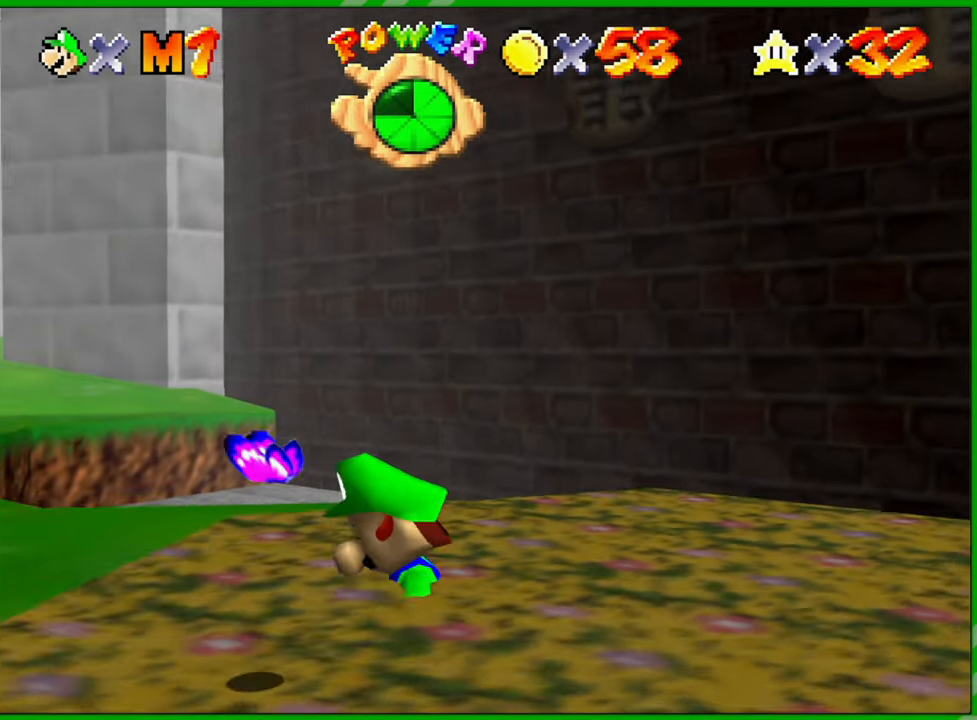
{"buttons": [], "left_stick": "up-left", "events": [[100, "C_RIGHT", "down"], [217, "C_RIGHT", "up"], [333, "C_RIGHT", "down"], [450, "left_stick", "up-left"], [467, "C_RIGHT", "up"]]}
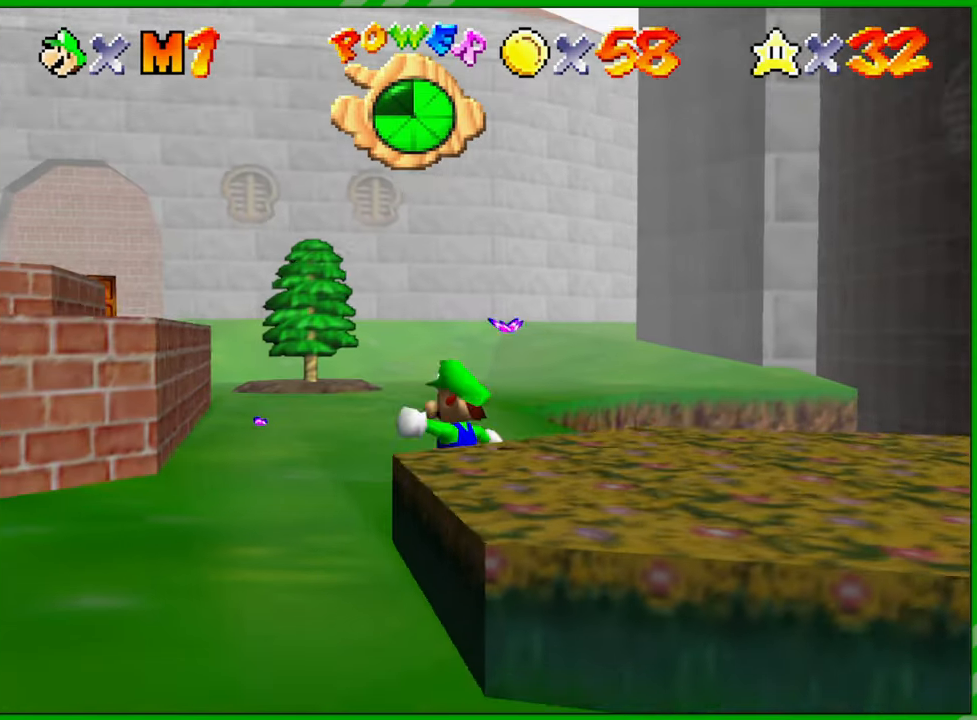
{"buttons": [], "left_stick": "up", "events": [[167, "left_stick", "up"]]}
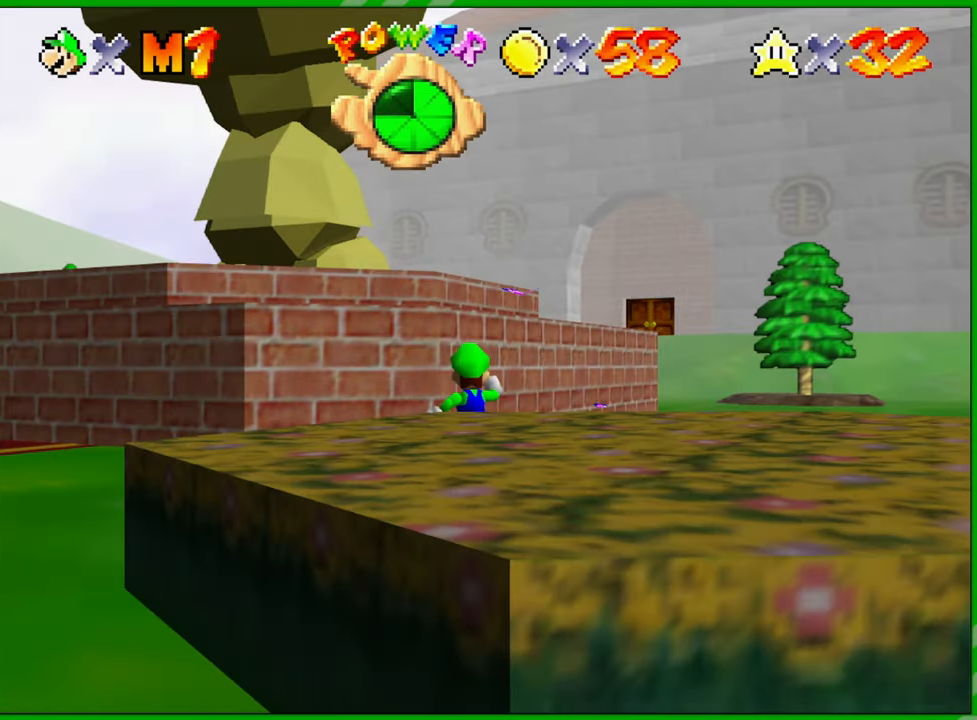
{"buttons": ["C_DOWN"], "left_stick": "up", "events": [[67, "A", "down"], [317, "A", "up"], [467, "C_DOWN", "down"]]}
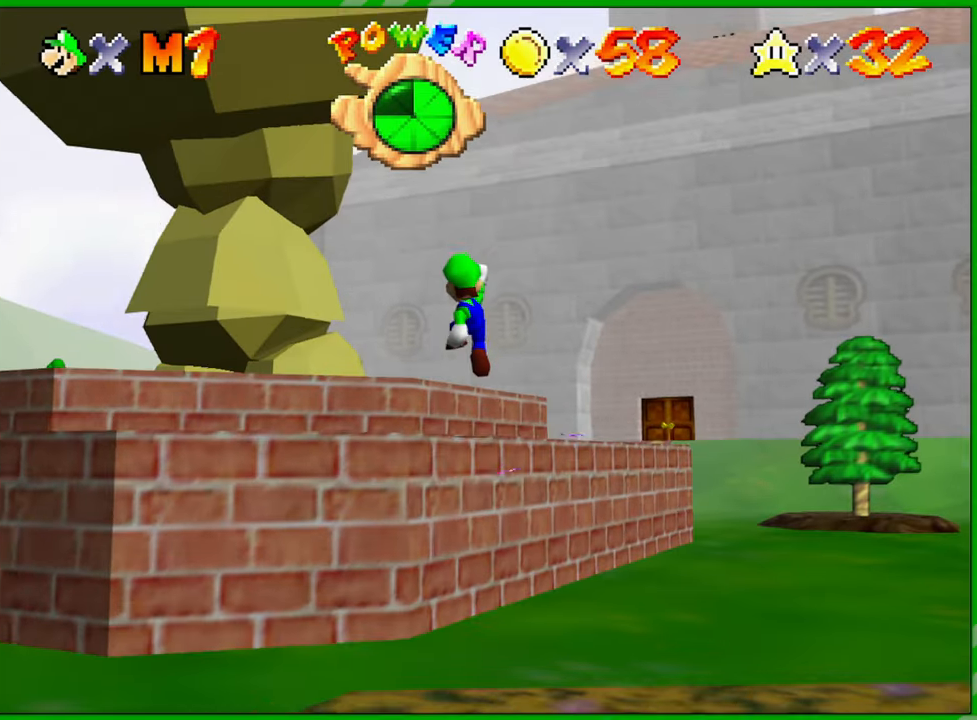
{"buttons": ["A"], "left_stick": "up-left", "events": [[100, "C_DOWN", "up"], [383, "A", "down"], [400, "left_stick", "up-left"]]}
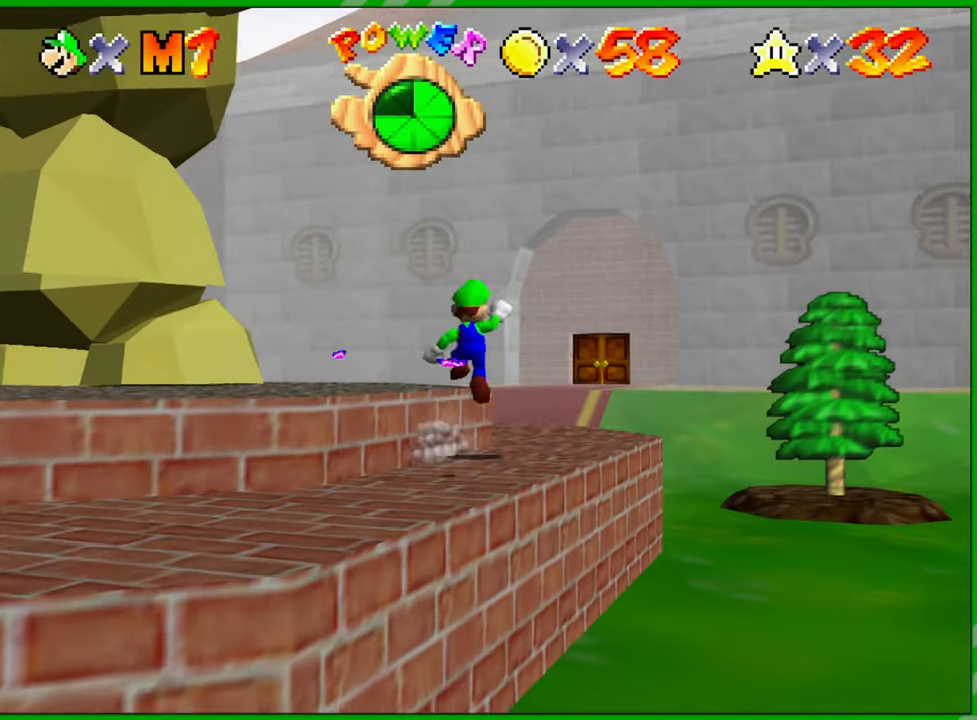
{"buttons": [], "left_stick": "center", "events": [[100, "A", "up"], [167, "left_stick", "left"], [317, "C_RIGHT", "down"], [333, "left_stick", "center"], [433, "C_RIGHT", "up"]]}
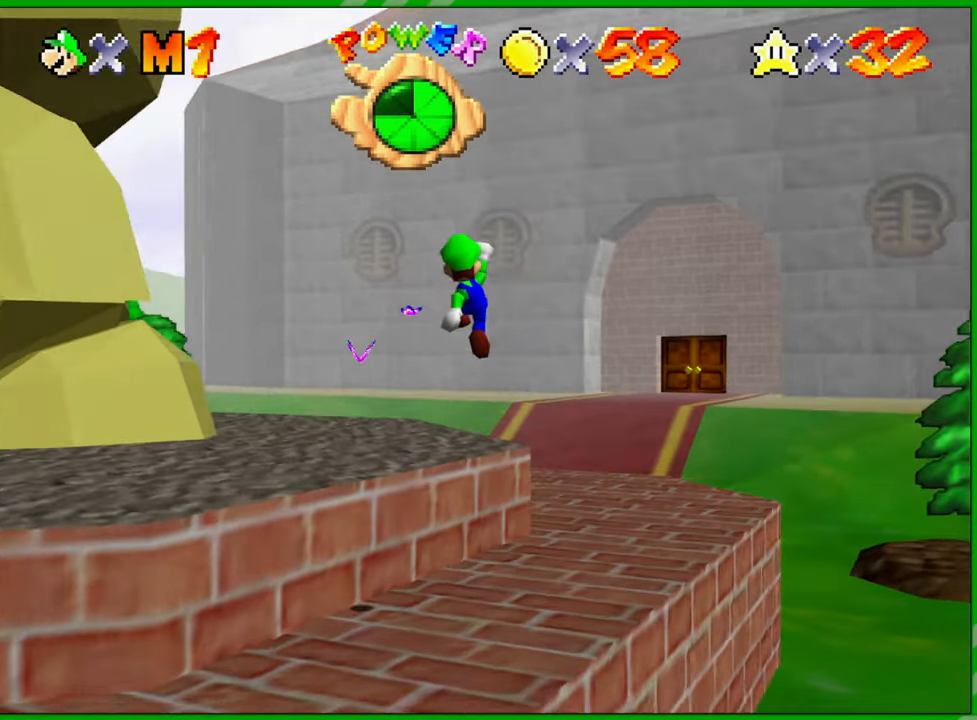
{"buttons": ["C_RIGHT"], "left_stick": "left", "events": [[33, "C_RIGHT", "down"], [83, "left_stick", "left"], [167, "C_RIGHT", "up"], [250, "C_RIGHT", "down"], [367, "C_RIGHT", "up"], [450, "C_RIGHT", "down"]]}
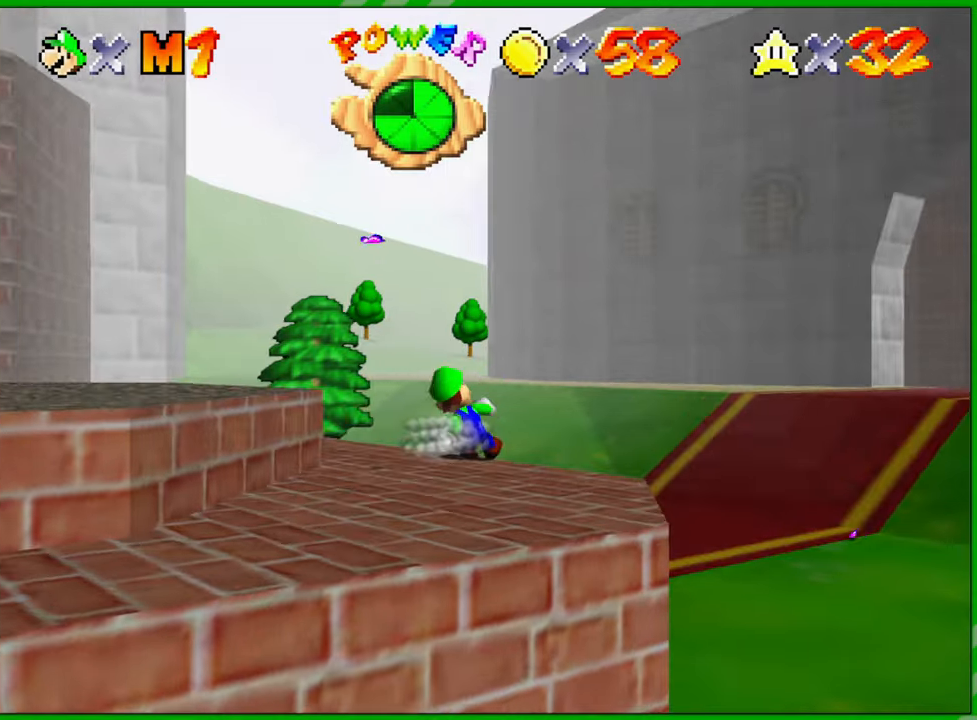
{"buttons": [], "left_stick": "center", "events": [[50, "C_RIGHT", "up"], [367, "left_stick", "center"]]}
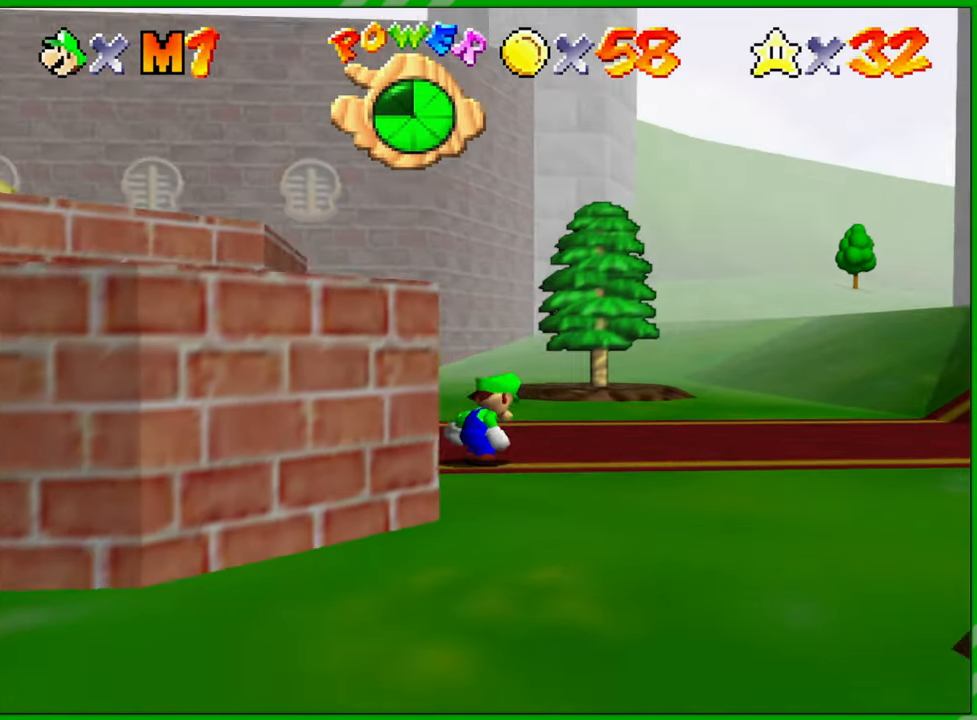
{"buttons": [], "left_stick": "left", "events": [[100, "left_stick", "left"], [200, "A", "down"], [367, "A", "up"]]}
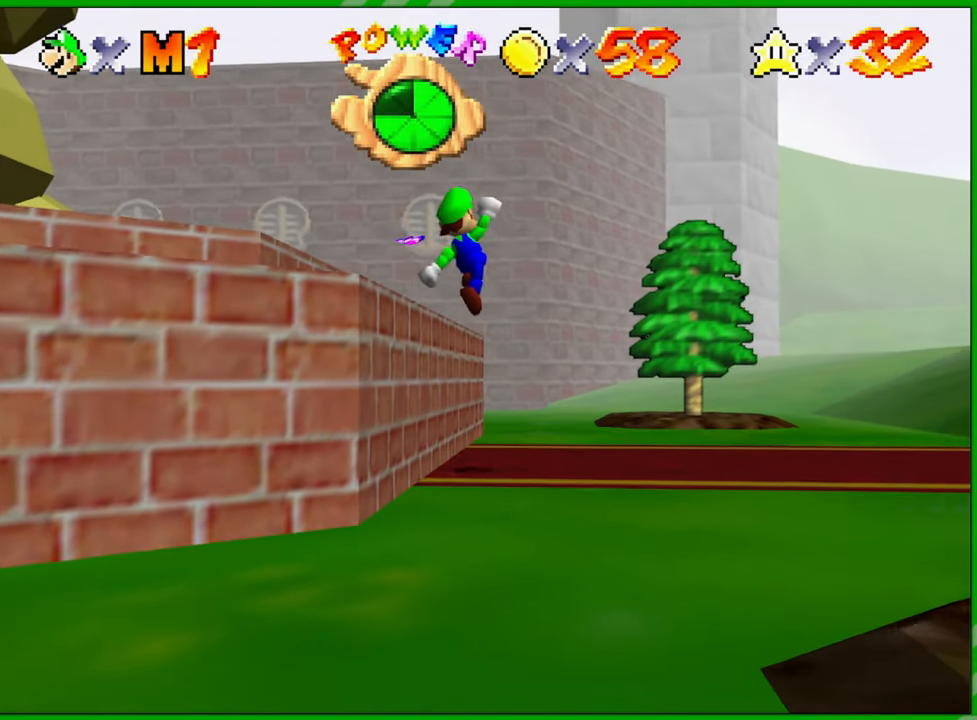
{"buttons": ["A"], "left_stick": "left", "events": [[367, "A", "down"]]}
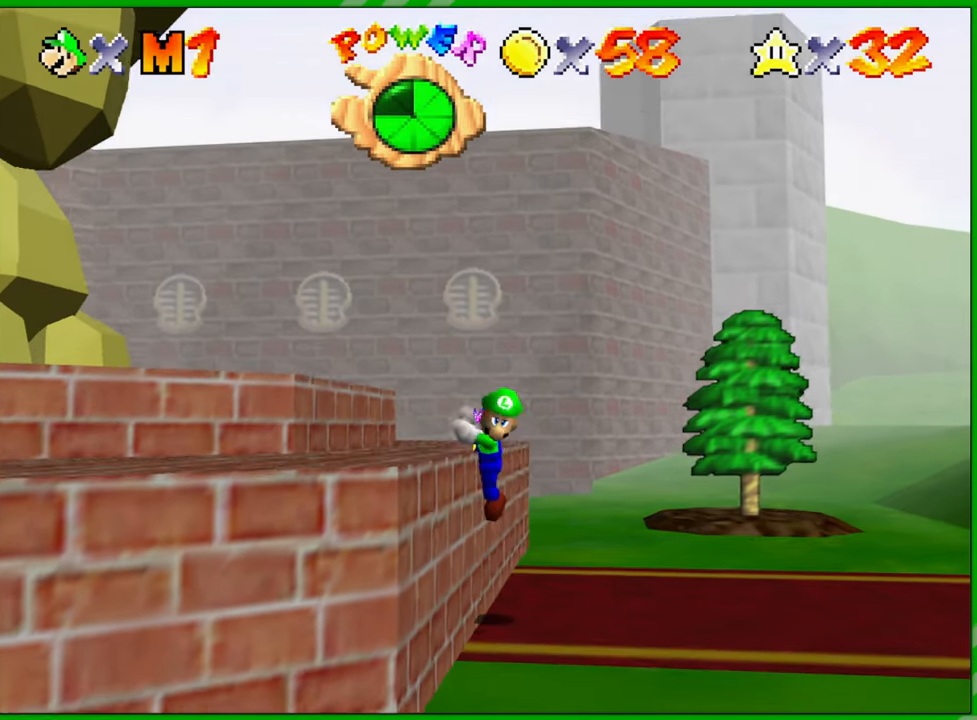
{"buttons": [], "left_stick": "center", "events": [[200, "A", "up"], [317, "A", "down"], [317, "left_stick", "up-left"], [383, "A", "up"], [433, "left_stick", "center"]]}
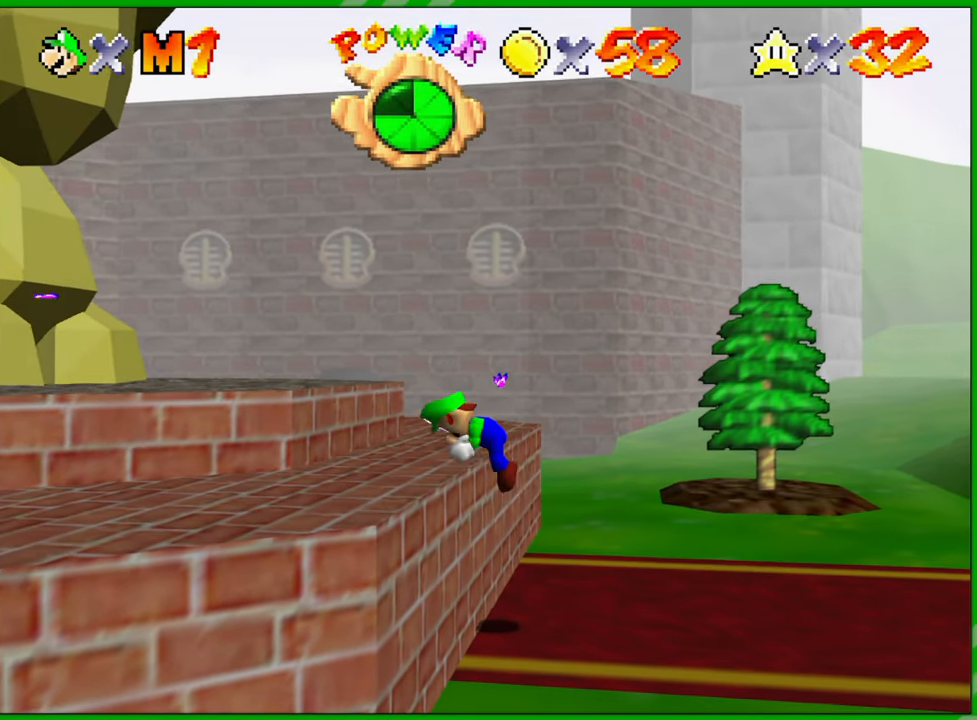
{"buttons": [], "left_stick": "up", "events": [[67, "C_RIGHT", "down"], [150, "C_RIGHT", "up"], [200, "left_stick", "up-left"], [300, "C_RIGHT", "down"], [333, "C_RIGHT", "up"], [383, "left_stick", "up"]]}